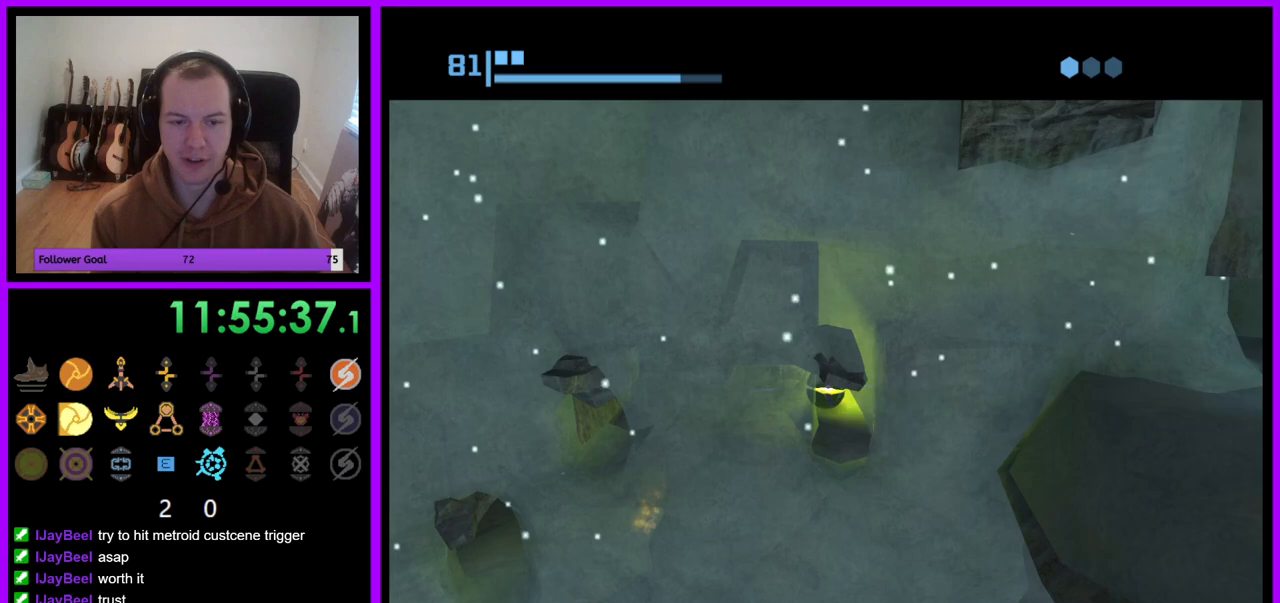
Gameplay with a controller (Nintendo layout); each line is a JSON object with the inputs held at the frame after it. "events" lists button and stick changes between this image and that frame as [ms after this image, input, new state], when the widget could be followed in between. Not read: L3 R3.
{"buttons": [], "left_stick": "center", "right_stick": "center", "events": [[17, "A", "up"], [133, "left_stick", "right"], [283, "left_stick", "center"]]}
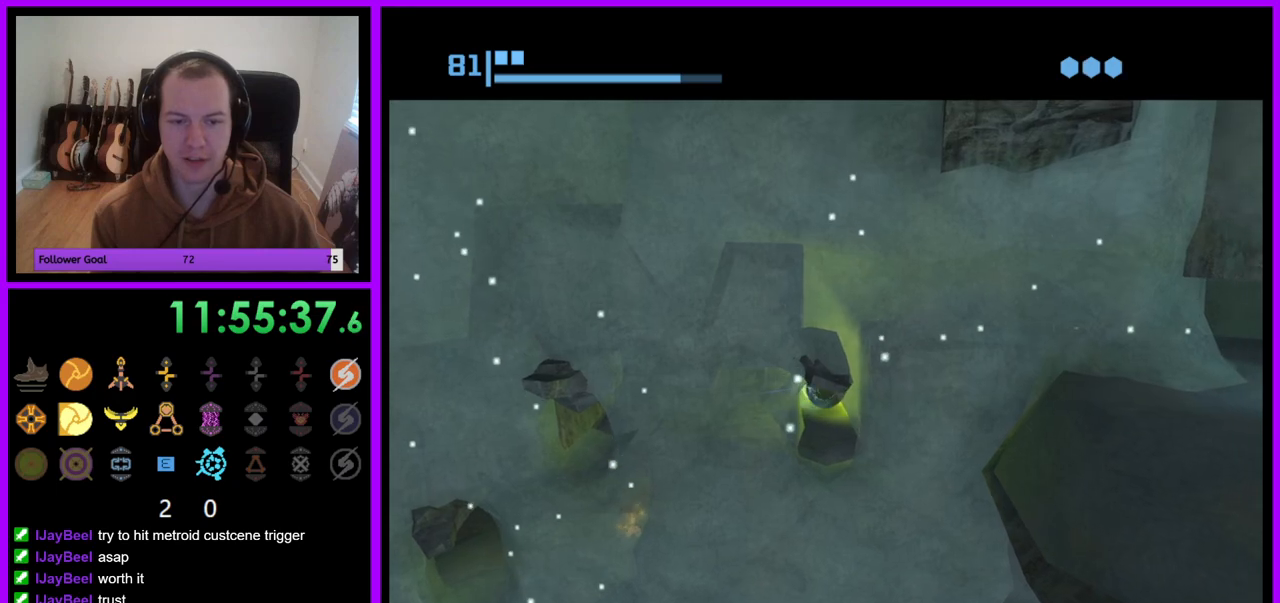
{"buttons": [], "left_stick": "right", "right_stick": "center", "events": [[300, "left_stick", "right"]]}
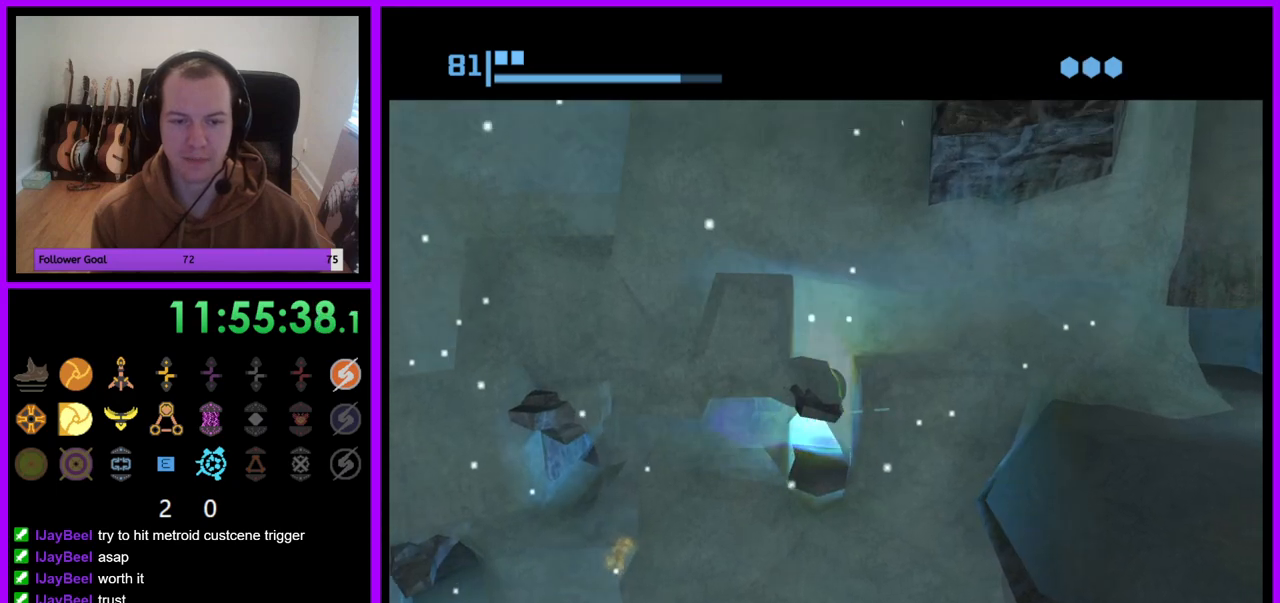
{"buttons": [], "left_stick": "right", "right_stick": "center", "events": []}
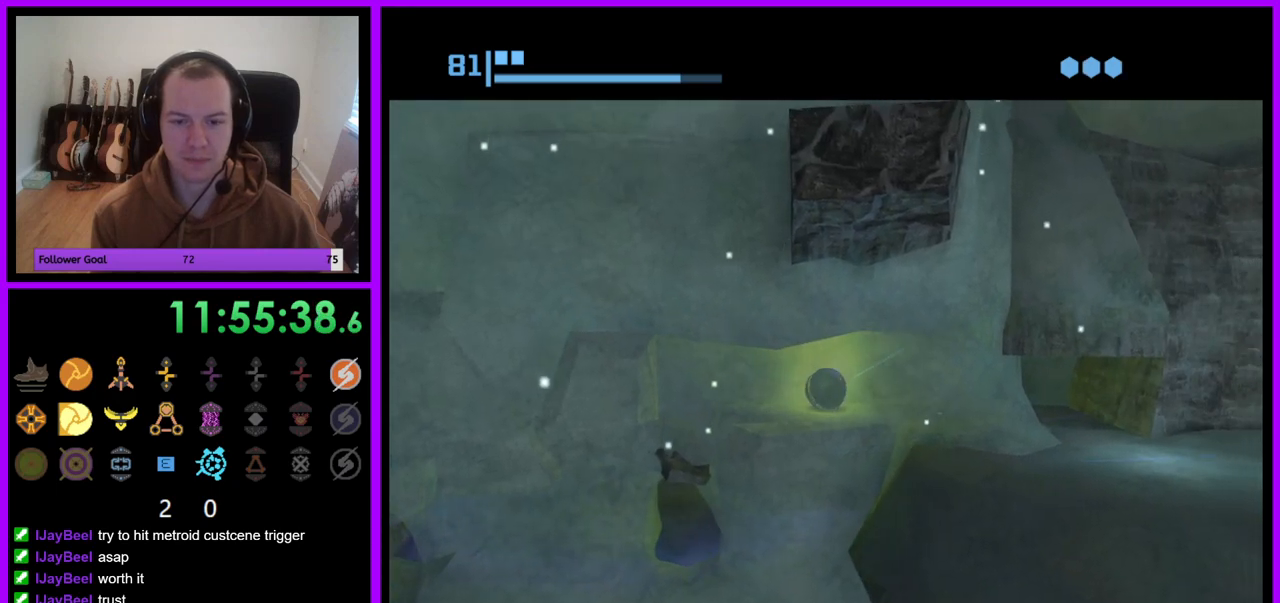
{"buttons": [], "left_stick": "down-right", "right_stick": "center", "events": [[250, "left_stick", "down-right"]]}
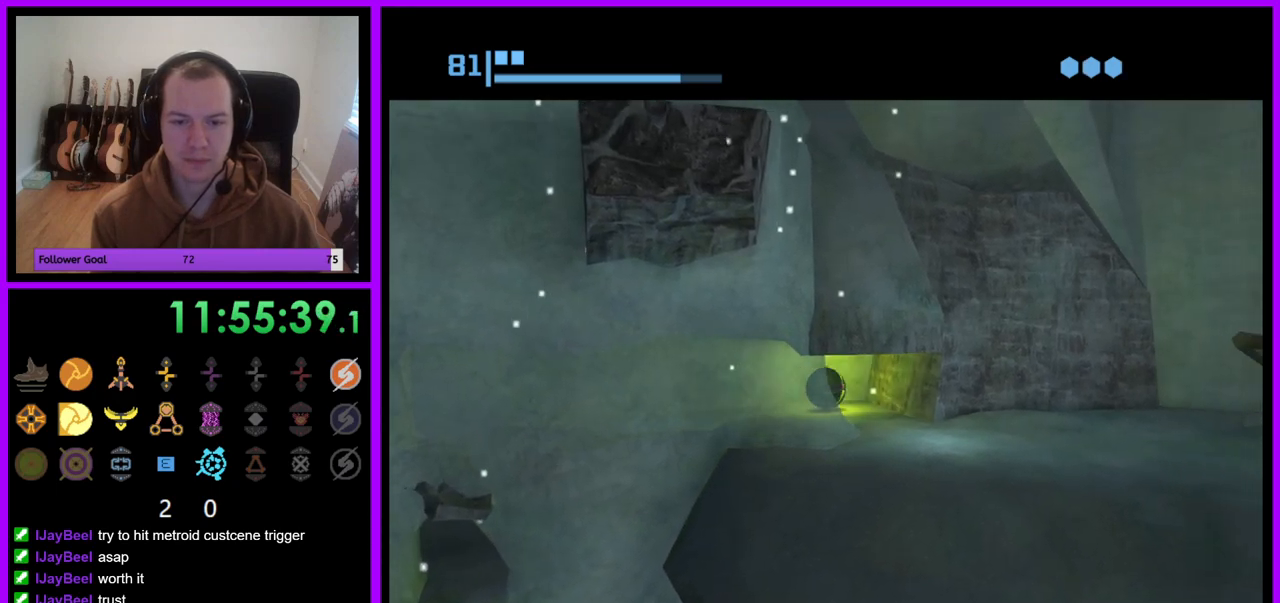
{"buttons": [], "left_stick": "up-right", "right_stick": "center", "events": [[300, "left_stick", "right"], [400, "left_stick", "up-right"]]}
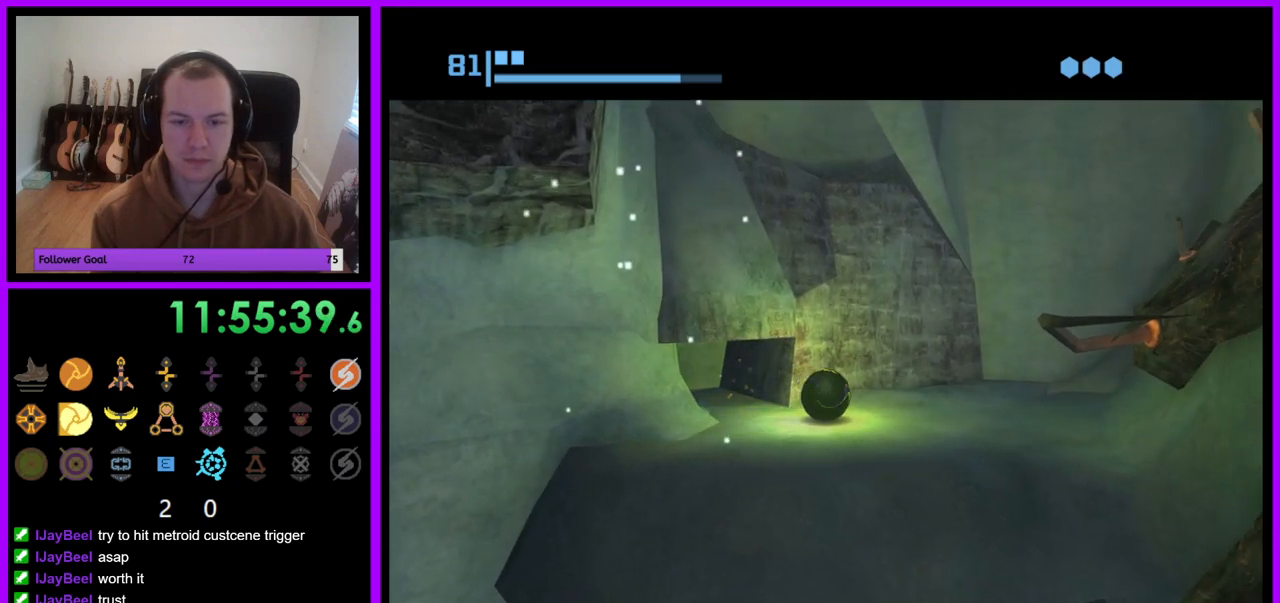
{"buttons": [], "left_stick": "center", "right_stick": "center", "events": [[200, "X", "down"], [250, "left_stick", "center"], [300, "X", "up"]]}
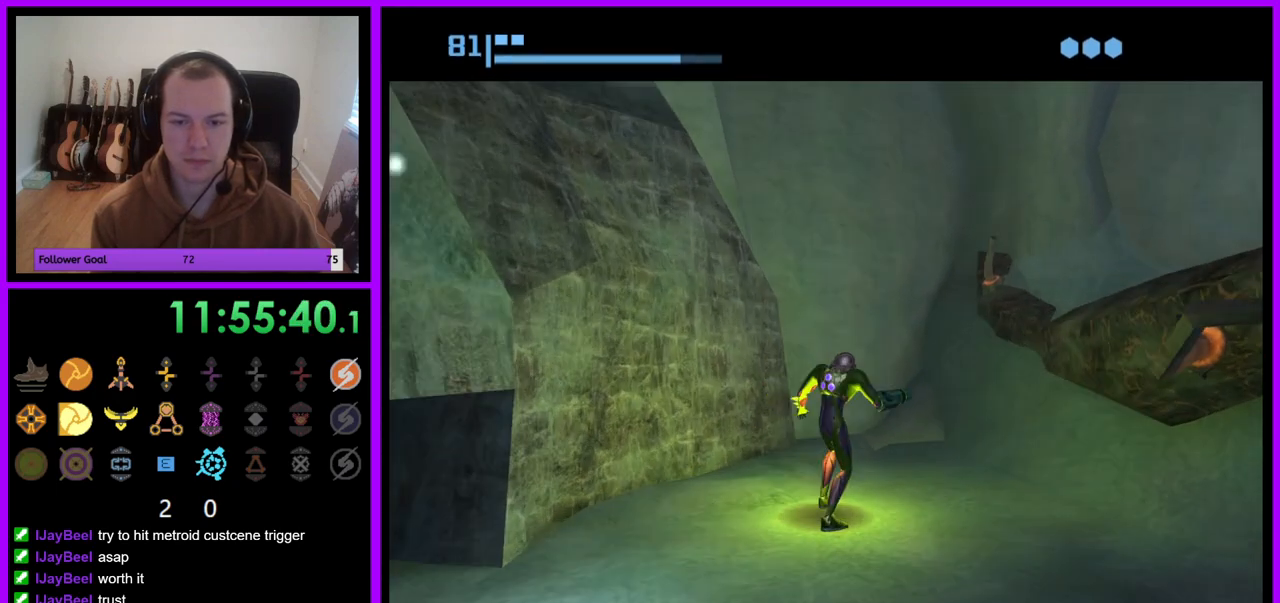
{"buttons": [], "left_stick": "right", "right_stick": "center", "events": [[267, "left_stick", "right"]]}
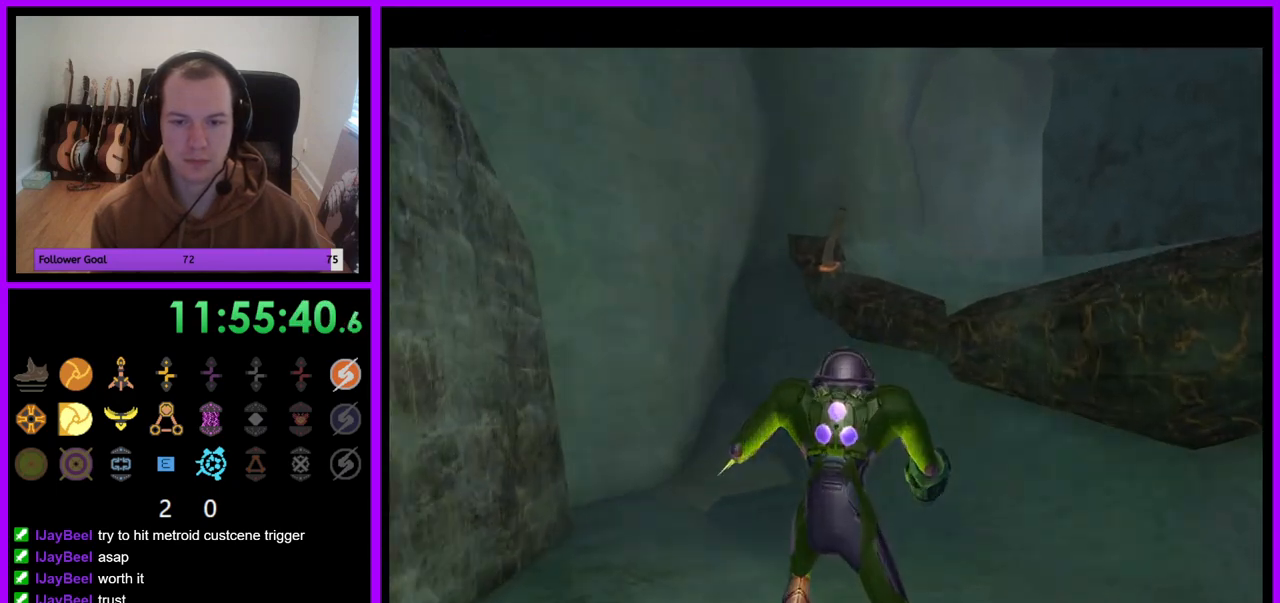
{"buttons": ["B"], "left_stick": "up-right", "right_stick": "center", "events": [[17, "left_stick", "up-right"], [300, "B", "down"]]}
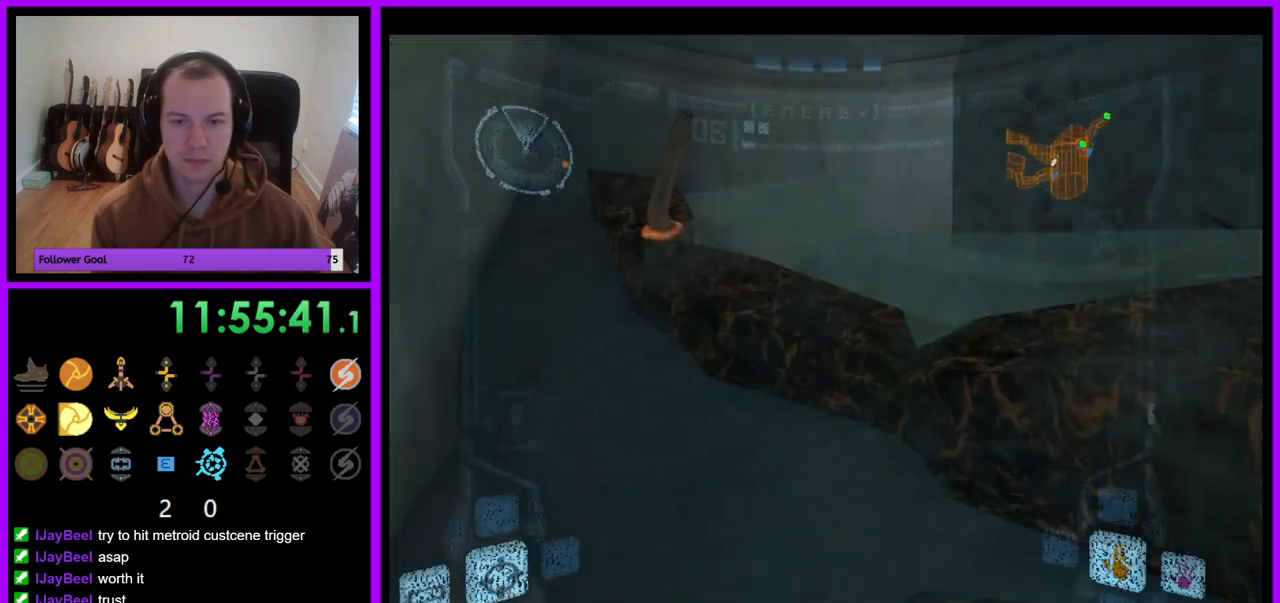
{"buttons": [], "left_stick": "up-right", "right_stick": "center", "events": [[83, "B", "up"]]}
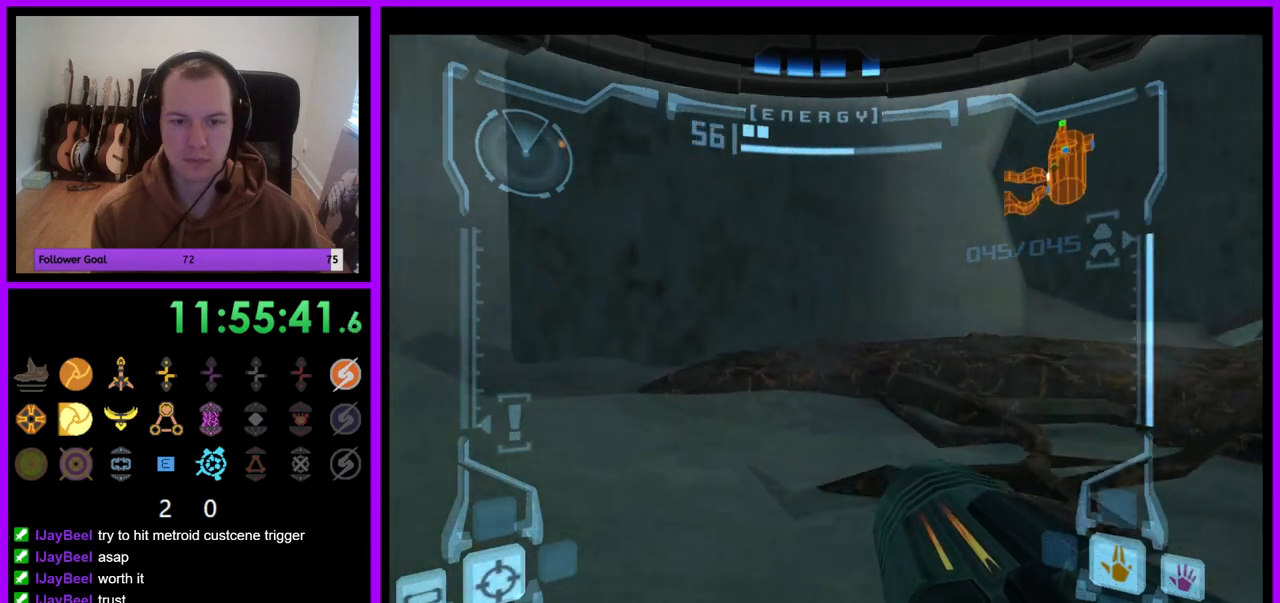
{"buttons": [], "left_stick": "up-right", "right_stick": "center", "events": [[100, "B", "down"], [183, "B", "up"], [350, "B", "down"], [383, "B", "up"]]}
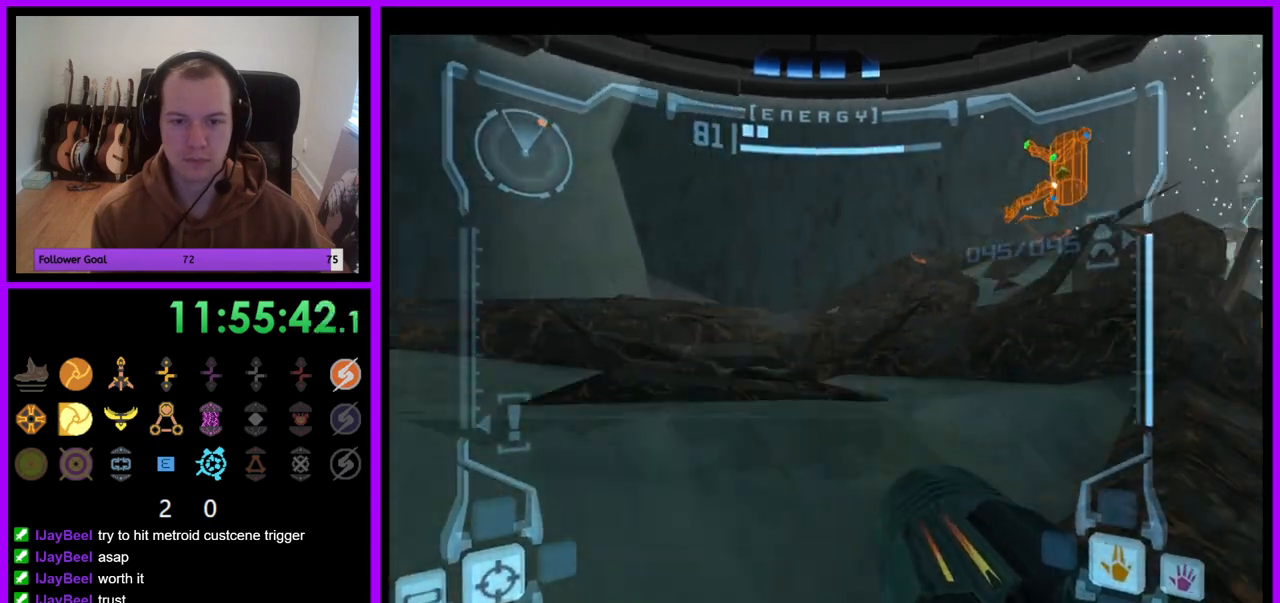
{"buttons": ["L1"], "left_stick": "up-left", "right_stick": "center", "events": [[50, "left_stick", "center"], [133, "L1", "down"], [167, "left_stick", "up-left"]]}
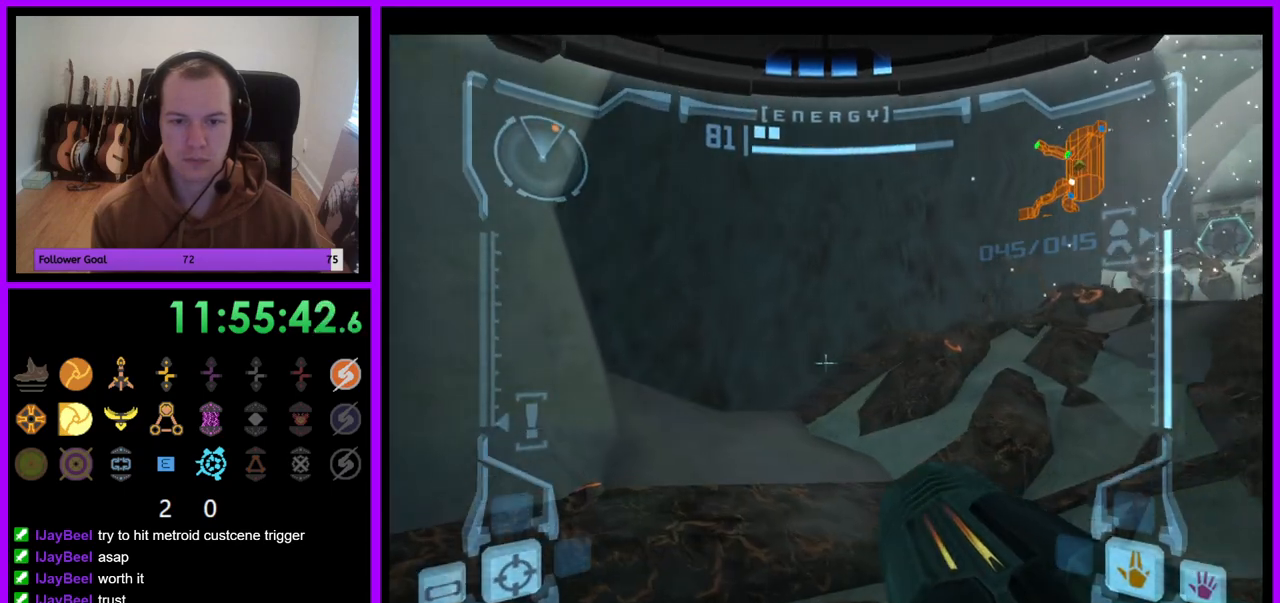
{"buttons": [], "left_stick": "right", "right_stick": "center", "events": [[100, "L1", "up"], [150, "left_stick", "up-right"], [317, "left_stick", "right"]]}
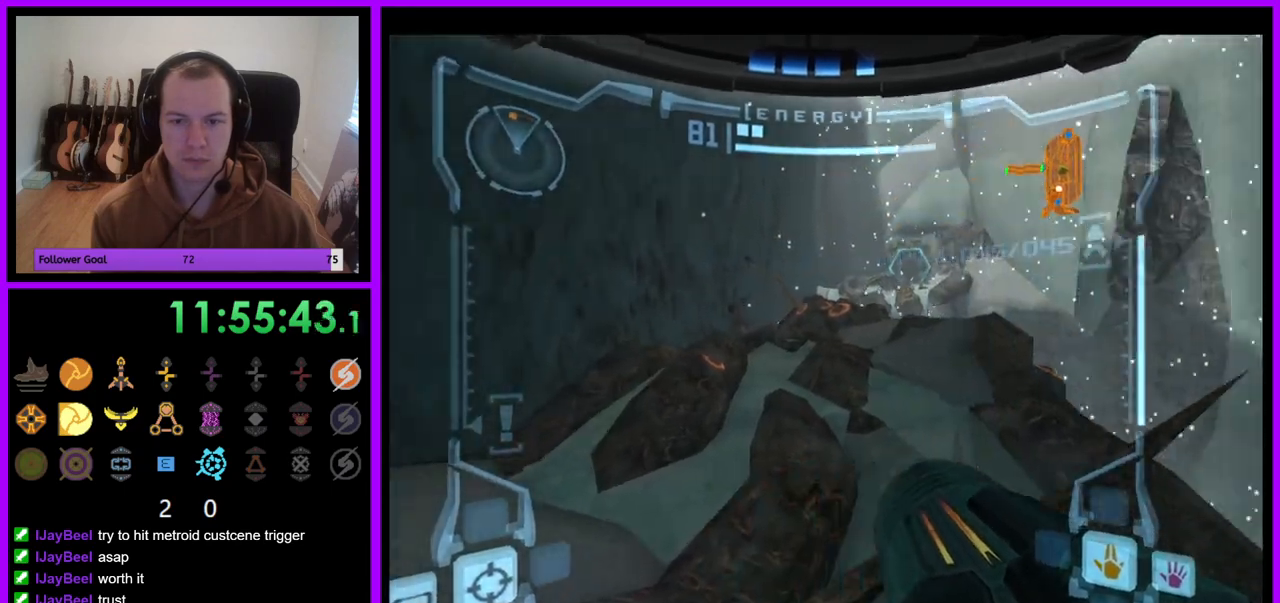
{"buttons": ["L1"], "left_stick": "up", "right_stick": "center", "events": [[17, "B", "down"], [117, "B", "up"], [133, "left_stick", "up"], [200, "L1", "down"]]}
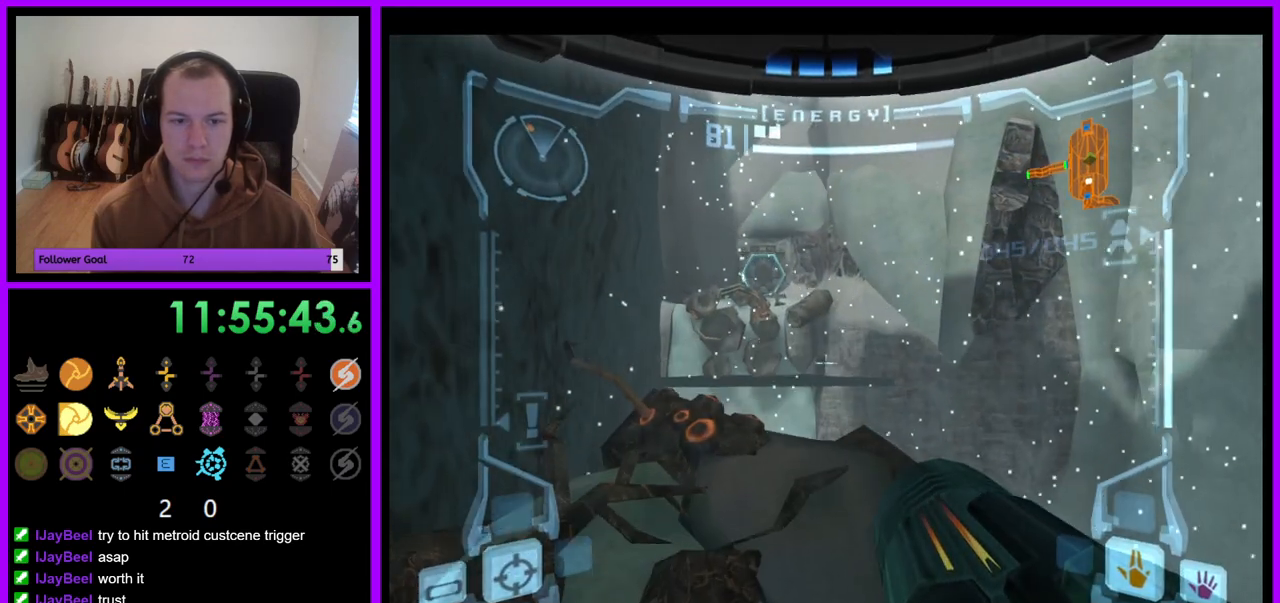
{"buttons": [], "left_stick": "right", "right_stick": "center", "events": [[417, "L1", "up"], [417, "left_stick", "center"], [483, "left_stick", "right"]]}
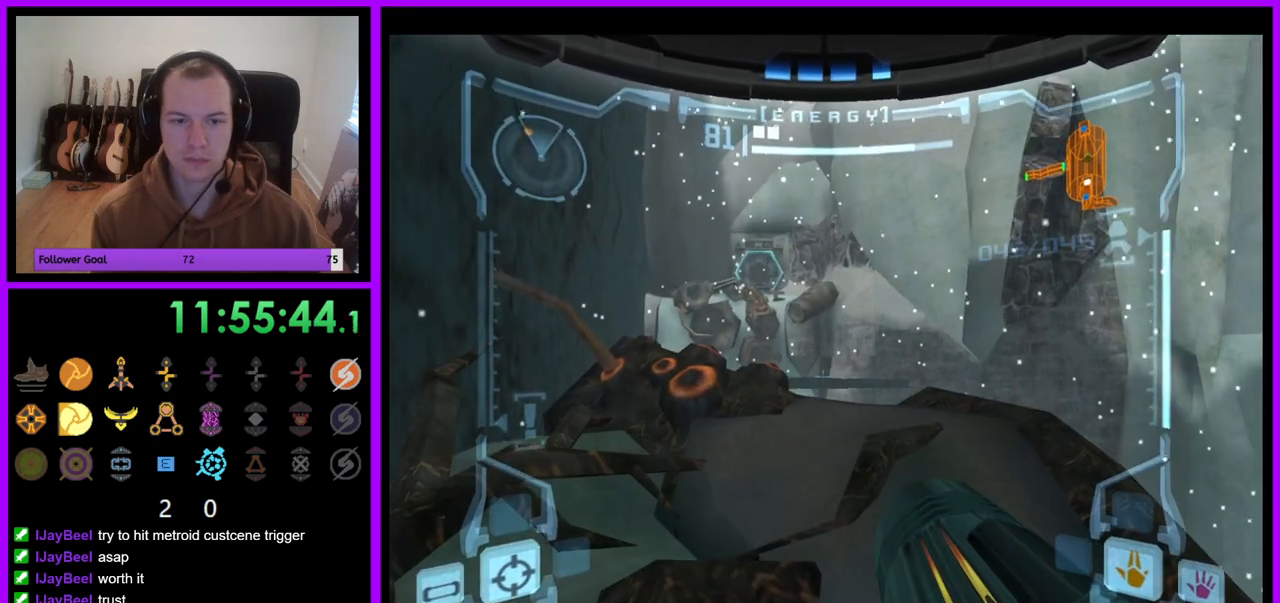
{"buttons": ["B", "R1"], "left_stick": "down", "right_stick": "center", "events": [[17, "R1", "down"], [400, "B", "down"], [450, "left_stick", "down"]]}
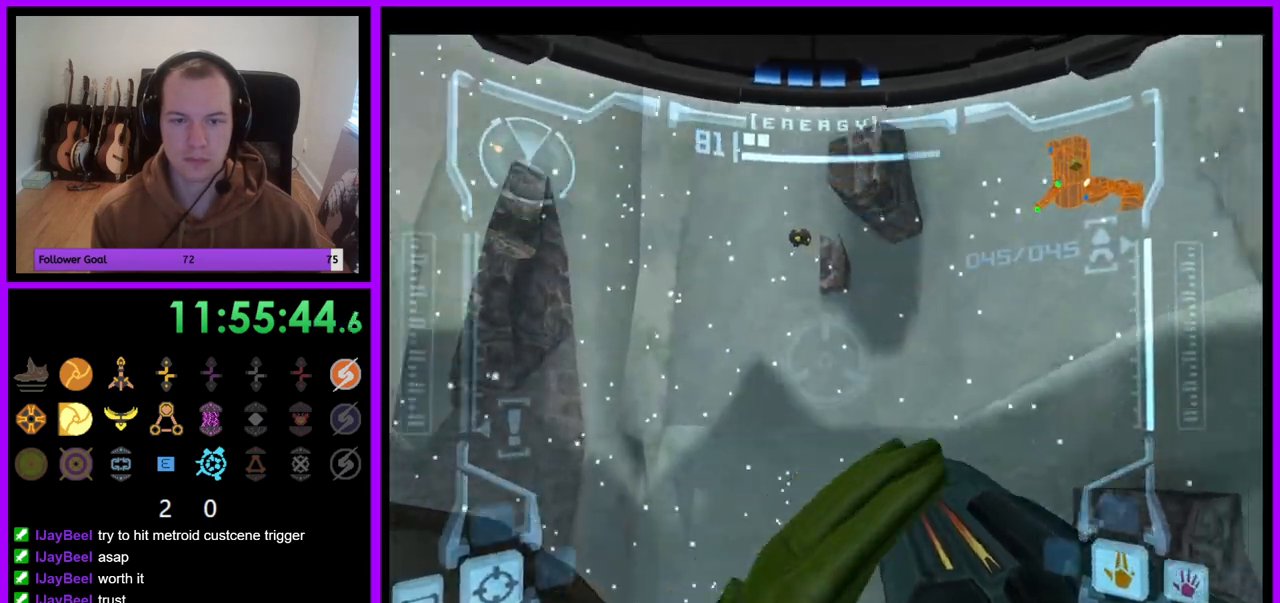
{"buttons": ["R1"], "left_stick": "left", "right_stick": "center", "events": [[83, "B", "up"], [433, "left_stick", "center"], [483, "left_stick", "left"]]}
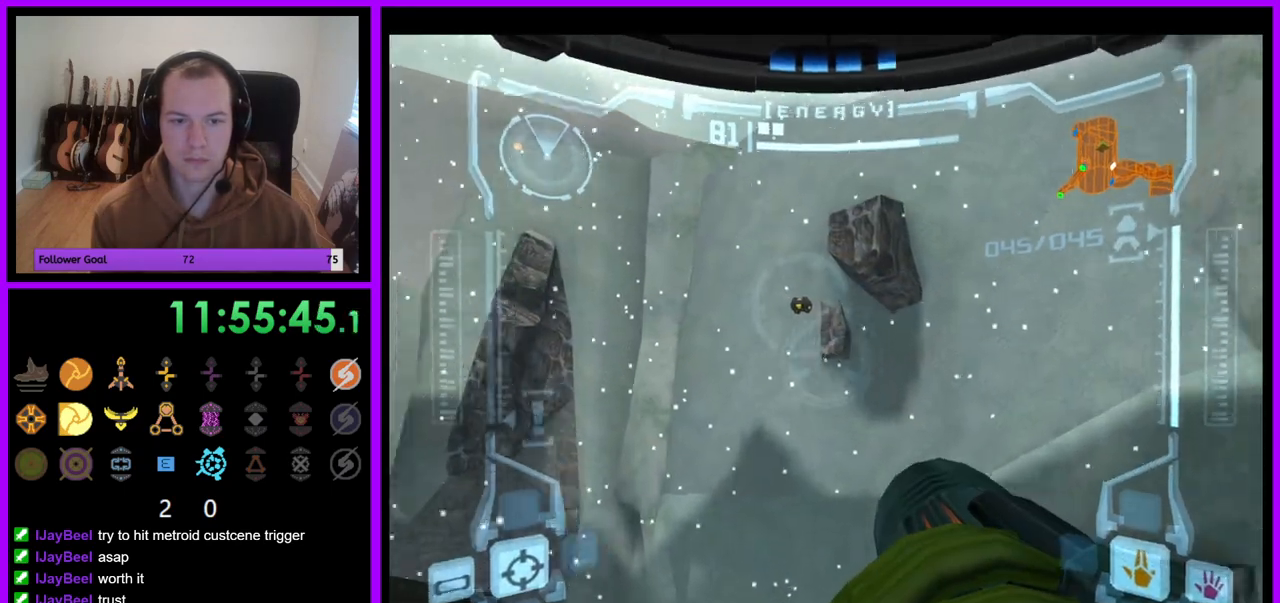
{"buttons": ["R1"], "left_stick": "left", "right_stick": "center", "events": []}
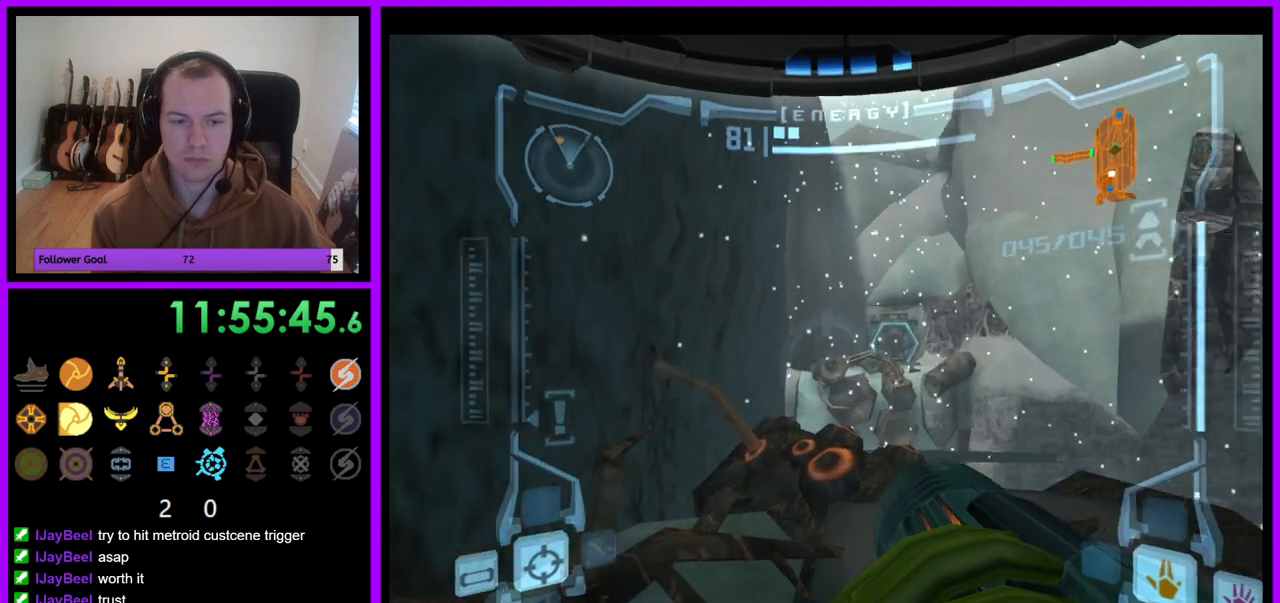
{"buttons": ["L1"], "left_stick": "down-left", "right_stick": "center", "events": [[33, "left_stick", "center"], [117, "R1", "up"], [200, "L1", "down"], [317, "left_stick", "down-left"]]}
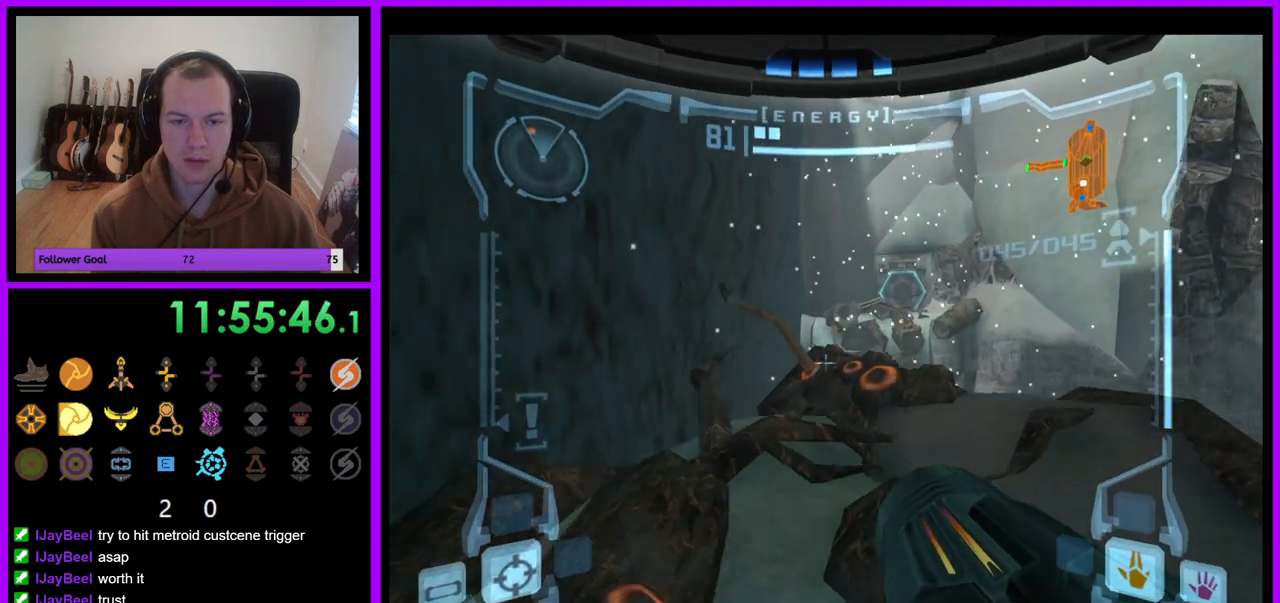
{"buttons": ["L1"], "left_stick": "center", "right_stick": "center", "events": [[117, "B", "down"], [200, "B", "up"], [250, "left_stick", "down"], [367, "left_stick", "center"]]}
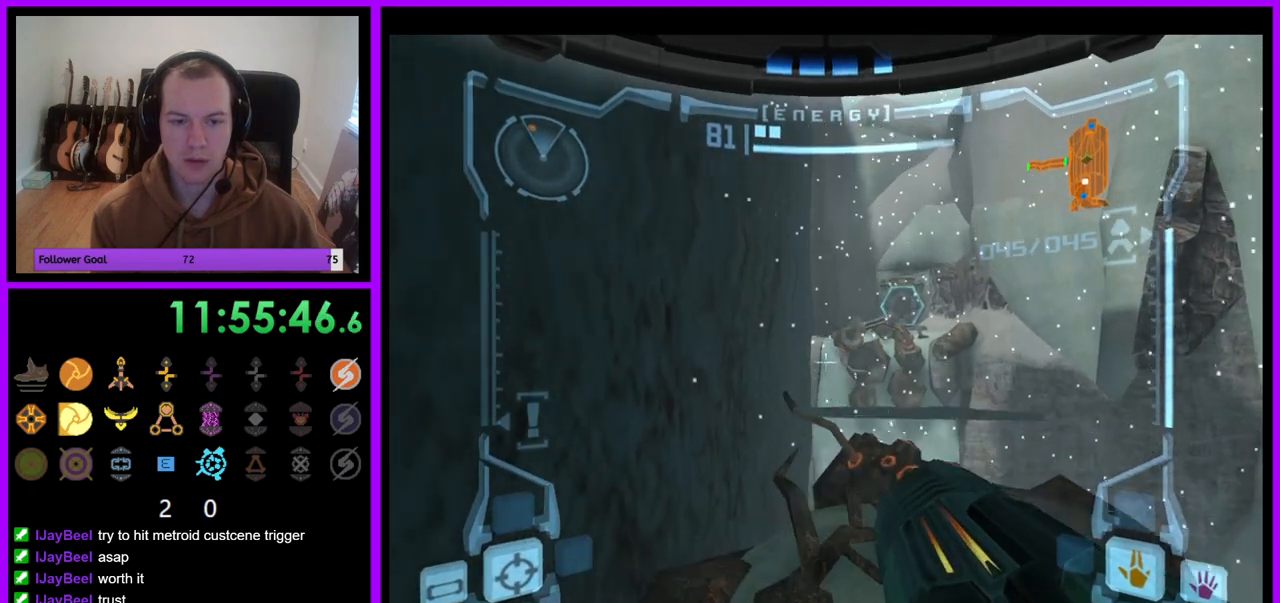
{"buttons": ["L1"], "left_stick": "up-right", "right_stick": "center", "events": [[17, "left_stick", "up"], [317, "left_stick", "up-right"]]}
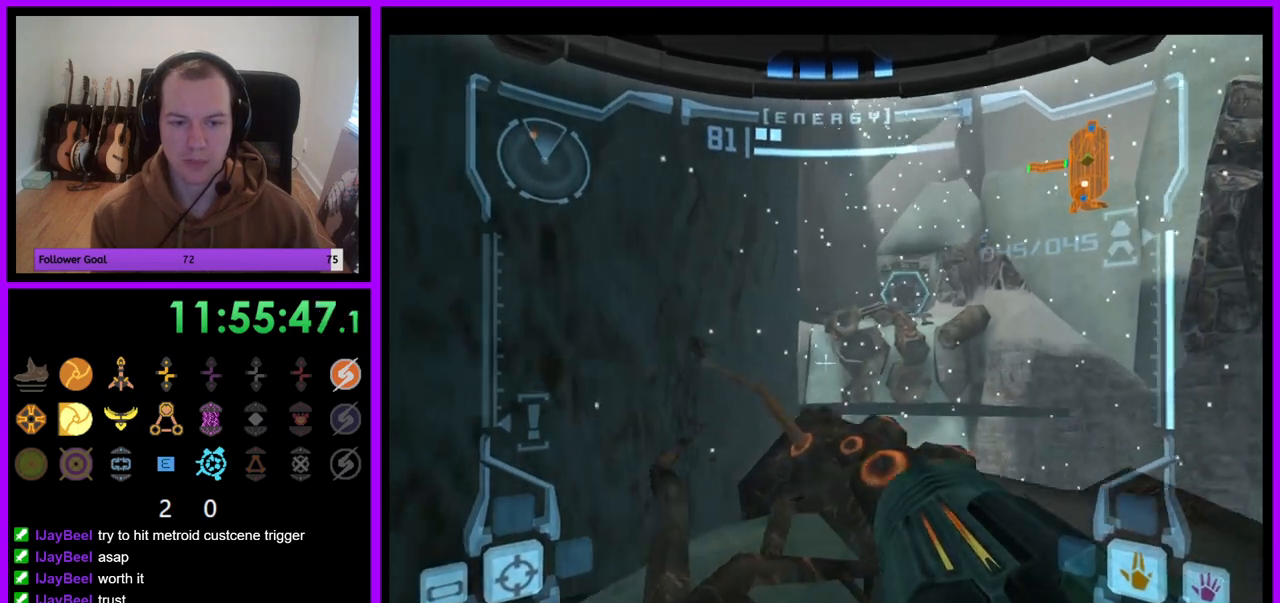
{"buttons": ["L1"], "left_stick": "center", "right_stick": "center", "events": [[133, "left_stick", "center"], [283, "left_stick", "up-right"], [400, "B", "down"], [483, "B", "up"], [500, "left_stick", "center"]]}
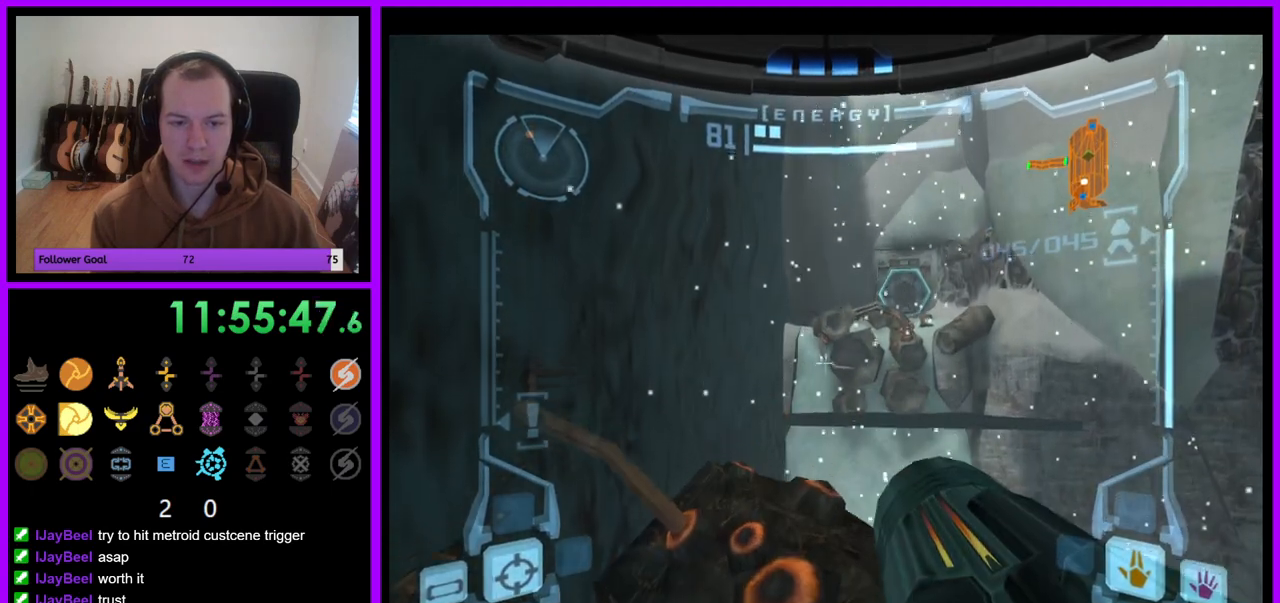
{"buttons": ["L1"], "left_stick": "center", "right_stick": "center", "events": []}
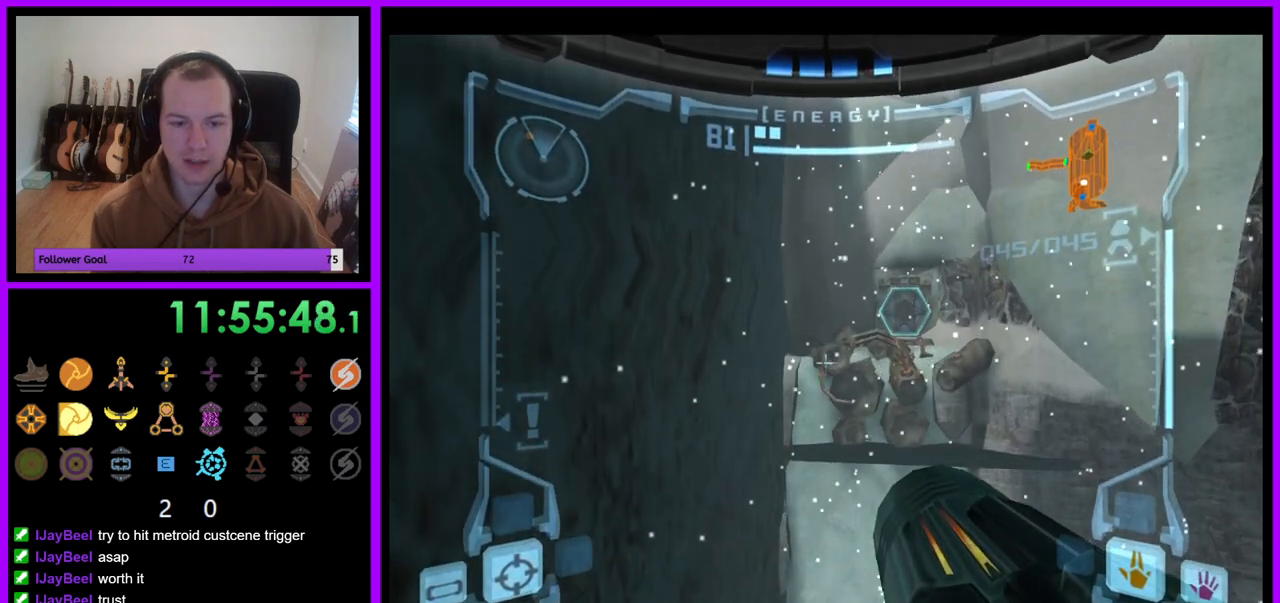
{"buttons": ["R1"], "left_stick": "center", "right_stick": "center", "events": [[250, "left_stick", "left"], [333, "left_stick", "center"], [467, "R1", "down"], [500, "L1", "up"]]}
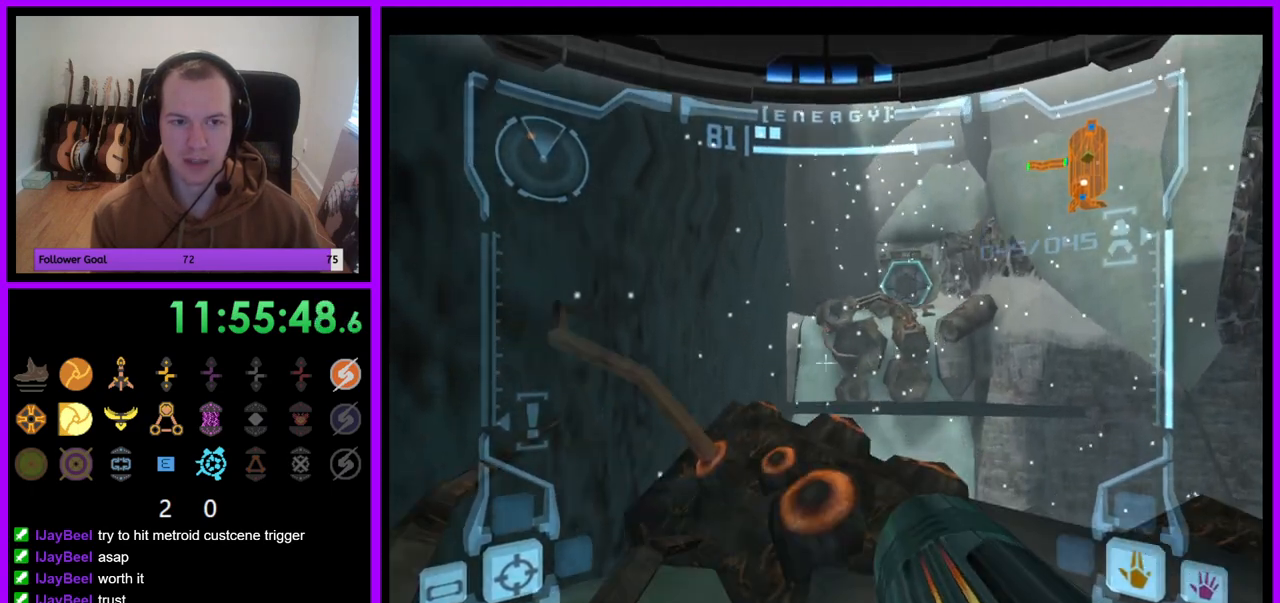
{"buttons": ["L1"], "left_stick": "center", "right_stick": "center", "events": [[17, "left_stick", "up"], [417, "L1", "down"], [433, "R1", "up"], [433, "left_stick", "center"]]}
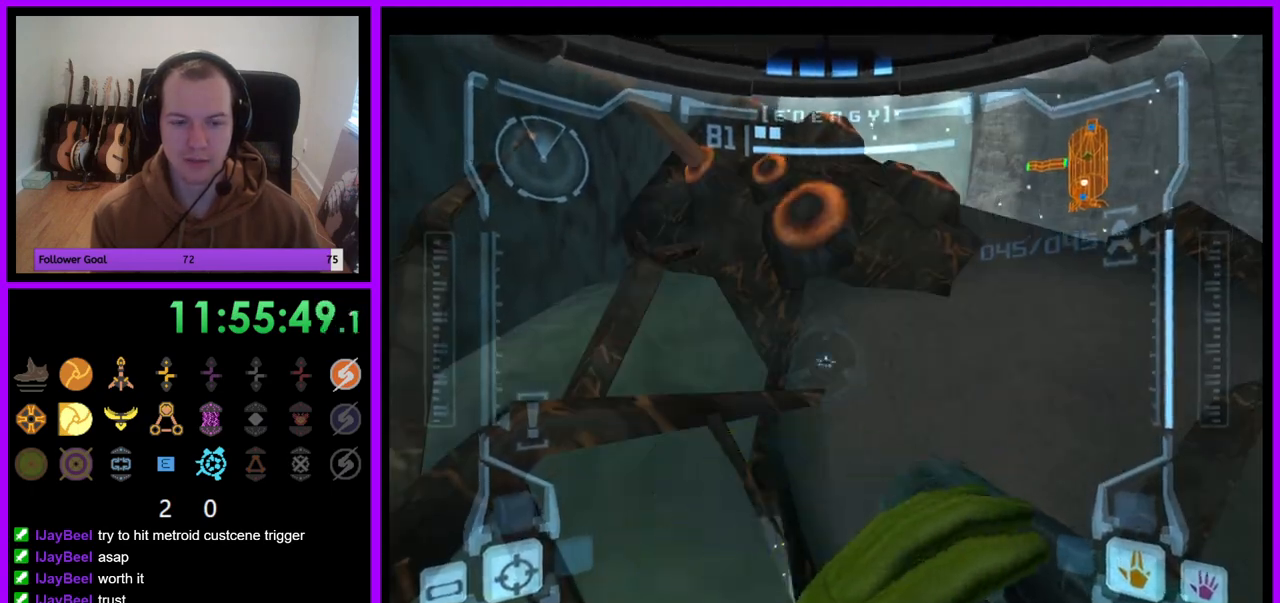
{"buttons": ["L1"], "left_stick": "center", "right_stick": "center", "events": [[33, "B", "down"], [117, "B", "up"], [167, "left_stick", "up"], [500, "left_stick", "center"]]}
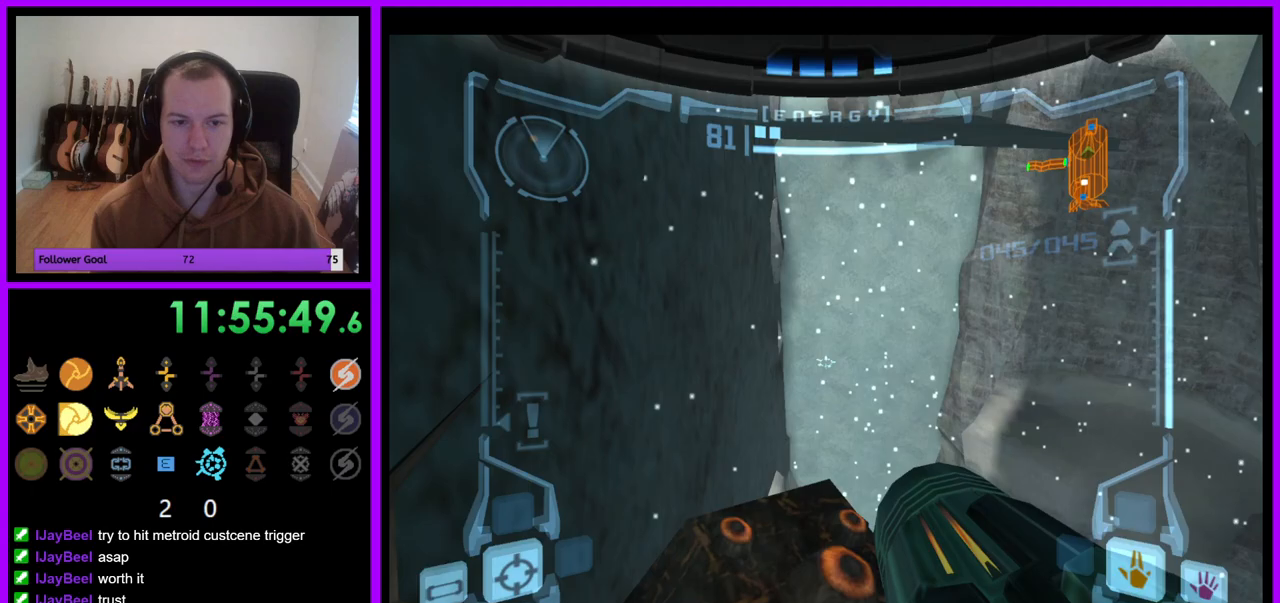
{"buttons": ["L1"], "left_stick": "center", "right_stick": "center", "events": [[183, "left_stick", "up"], [333, "left_stick", "center"]]}
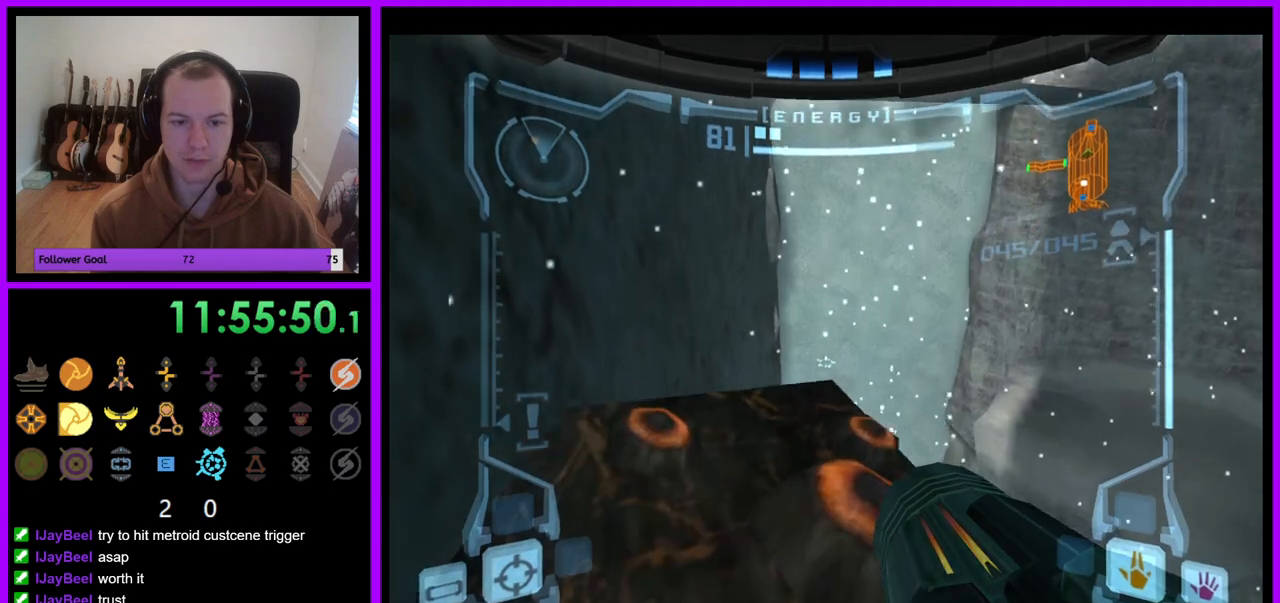
{"buttons": ["L1"], "left_stick": "up", "right_stick": "center", "events": [[133, "left_stick", "up"], [267, "left_stick", "center"], [450, "left_stick", "up"]]}
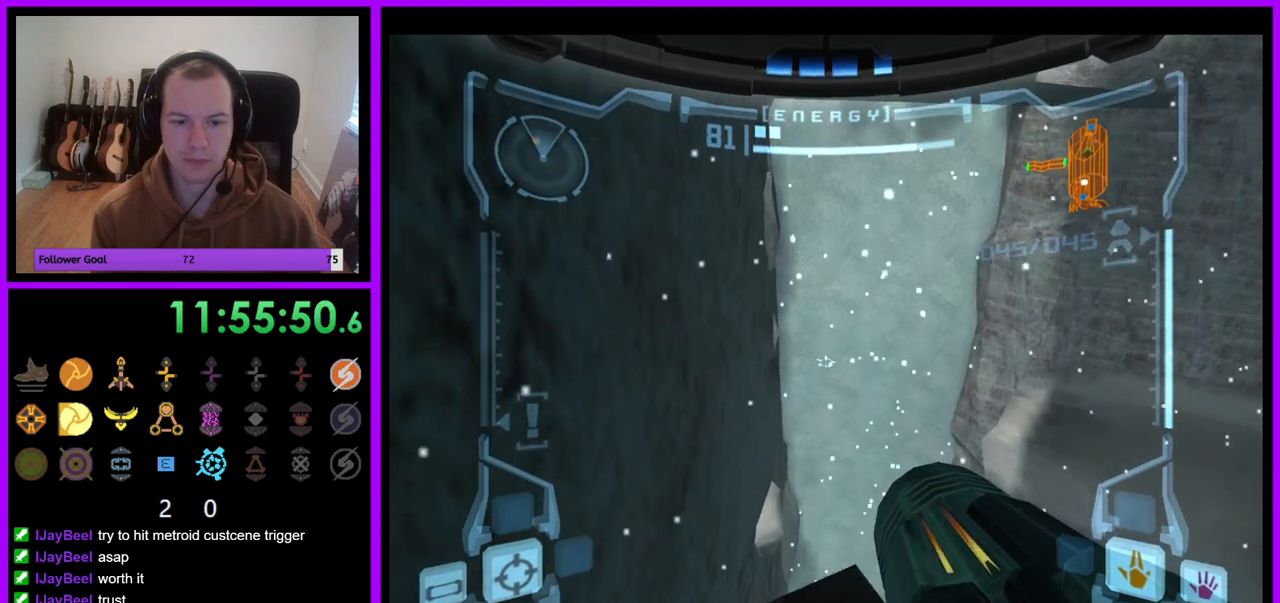
{"buttons": ["L1"], "left_stick": "center", "right_stick": "center", "events": [[67, "left_stick", "center"], [333, "left_stick", "up-left"], [417, "left_stick", "center"]]}